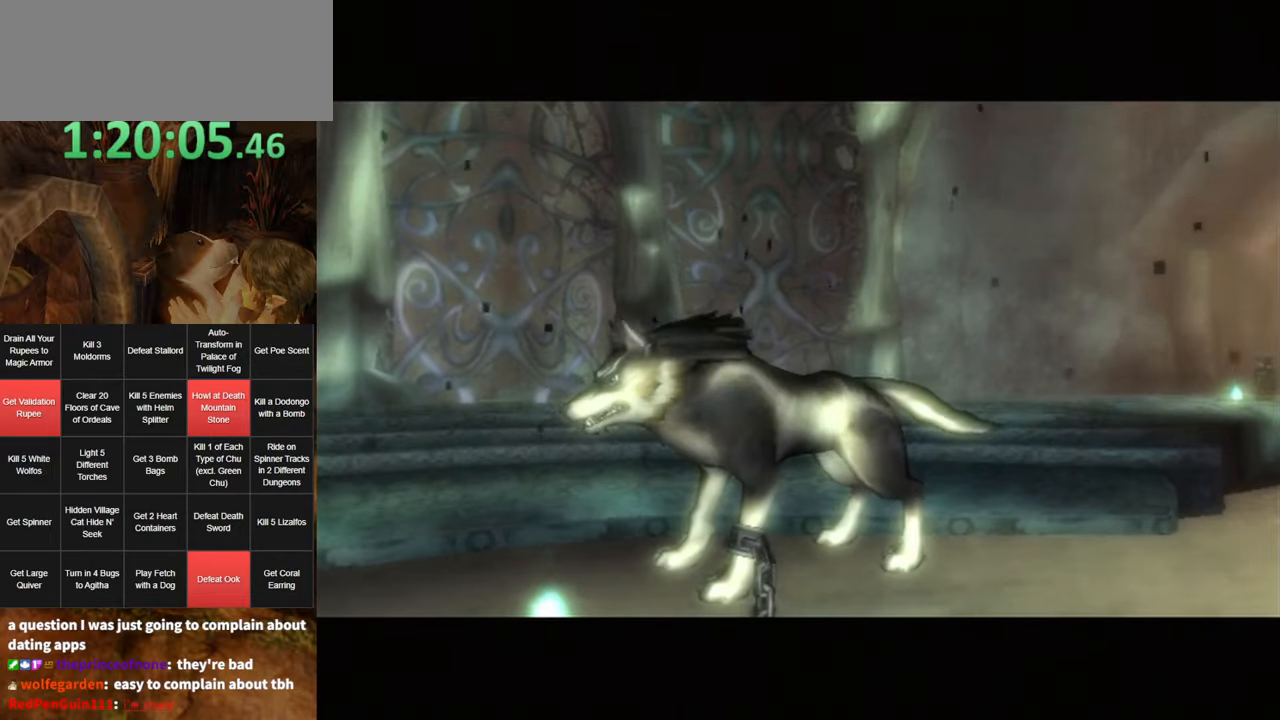
Gameplay with a controller (Nintendo layout); each line is a JSON object with the inputs held at the frame after it. "events" lists button and stick changes between this image and that frame as [ms after this image, input, new state], when the widget could be followed in between. Not read: L3 R3.
{"buttons": [], "left_stick": "up", "right_stick": "center", "events": [[267, "left_stick", "up"]]}
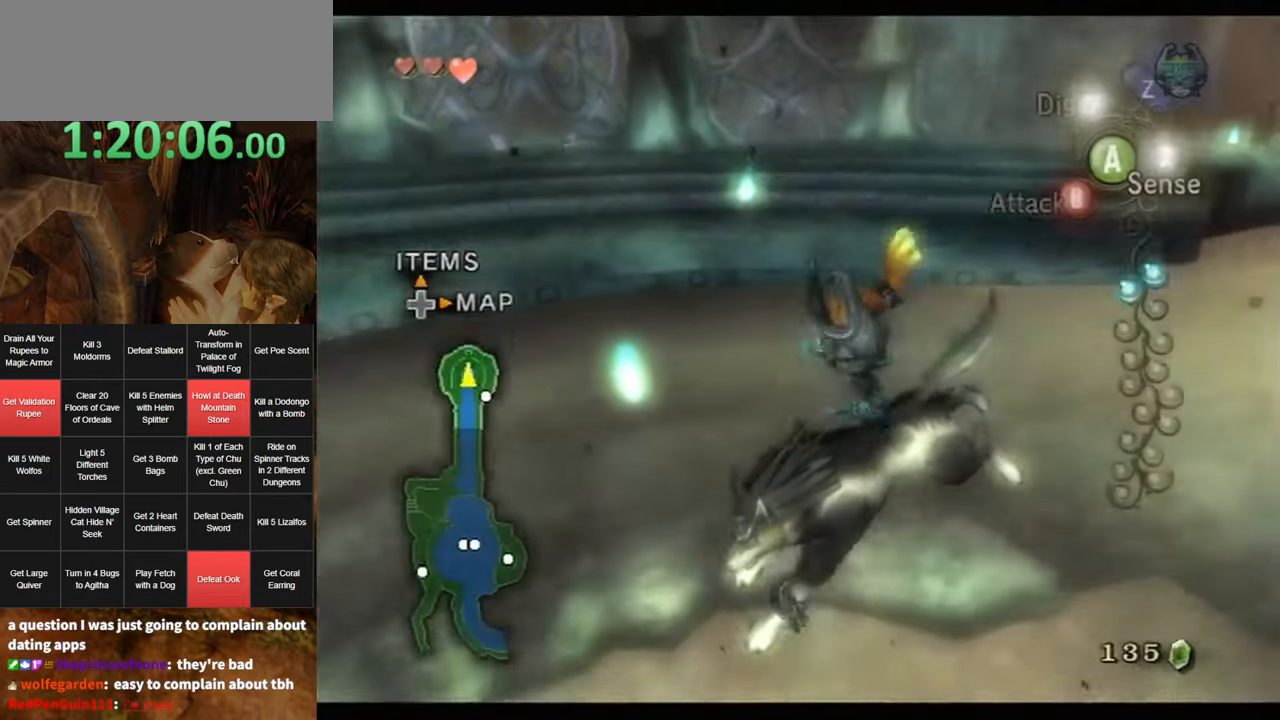
{"buttons": ["A"], "left_stick": "up-right", "right_stick": "center", "events": [[117, "left_stick", "up-right"], [267, "A", "down"], [300, "A", "up"], [400, "A", "down"], [434, "A", "up"], [500, "A", "down"]]}
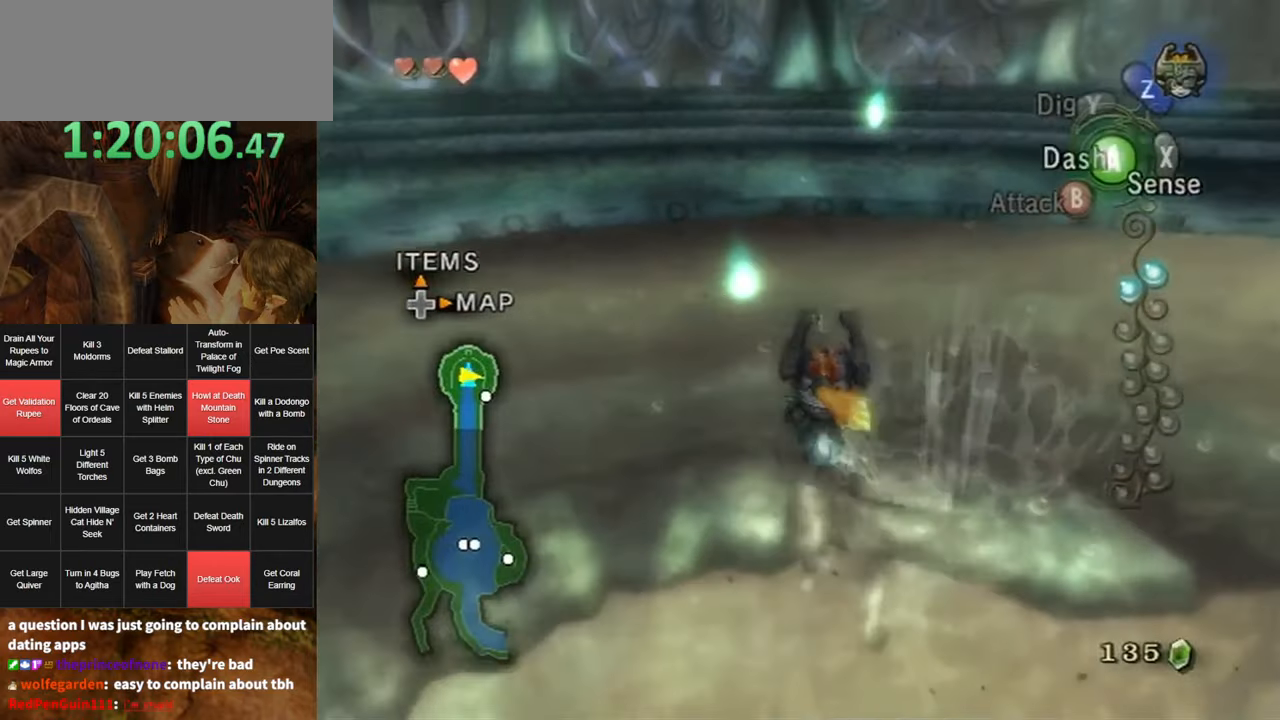
{"buttons": [], "left_stick": "up", "right_stick": "center", "events": [[50, "A", "up"], [100, "A", "down"], [167, "A", "up"], [267, "A", "down"], [300, "A", "up"], [484, "left_stick", "up"]]}
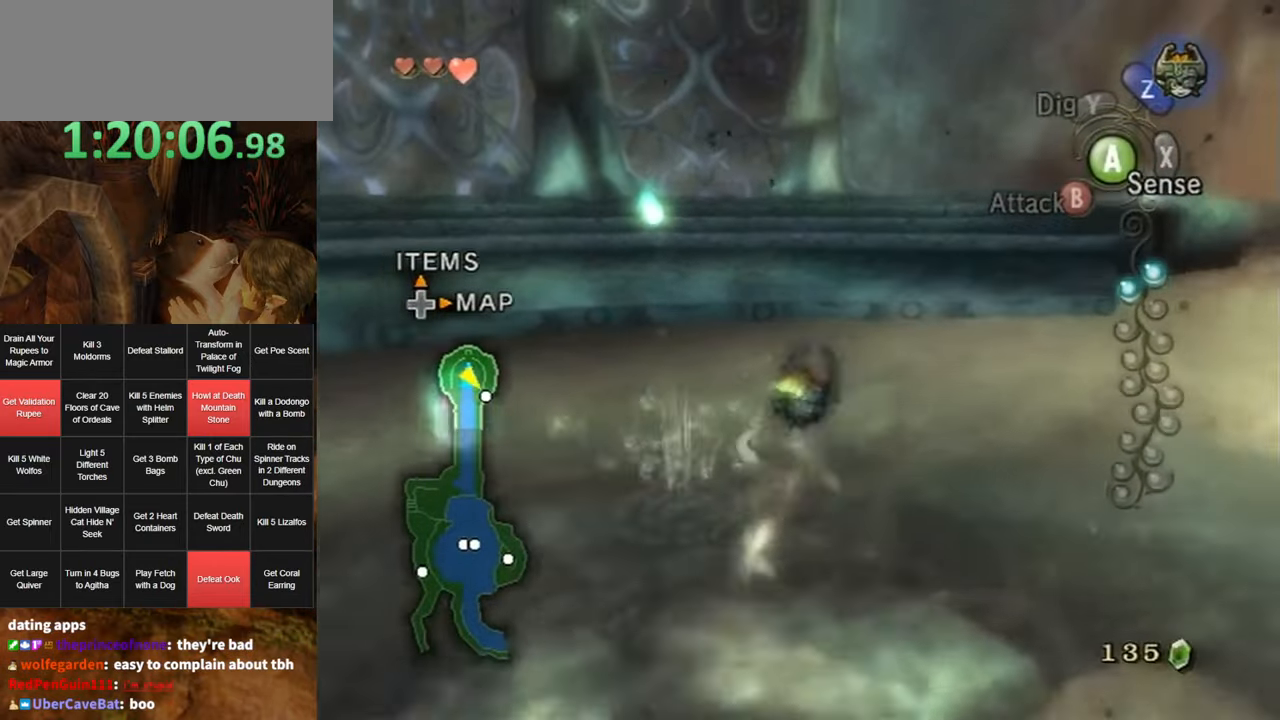
{"buttons": [], "left_stick": "up-right", "right_stick": "center", "events": [[200, "left_stick", "up-right"]]}
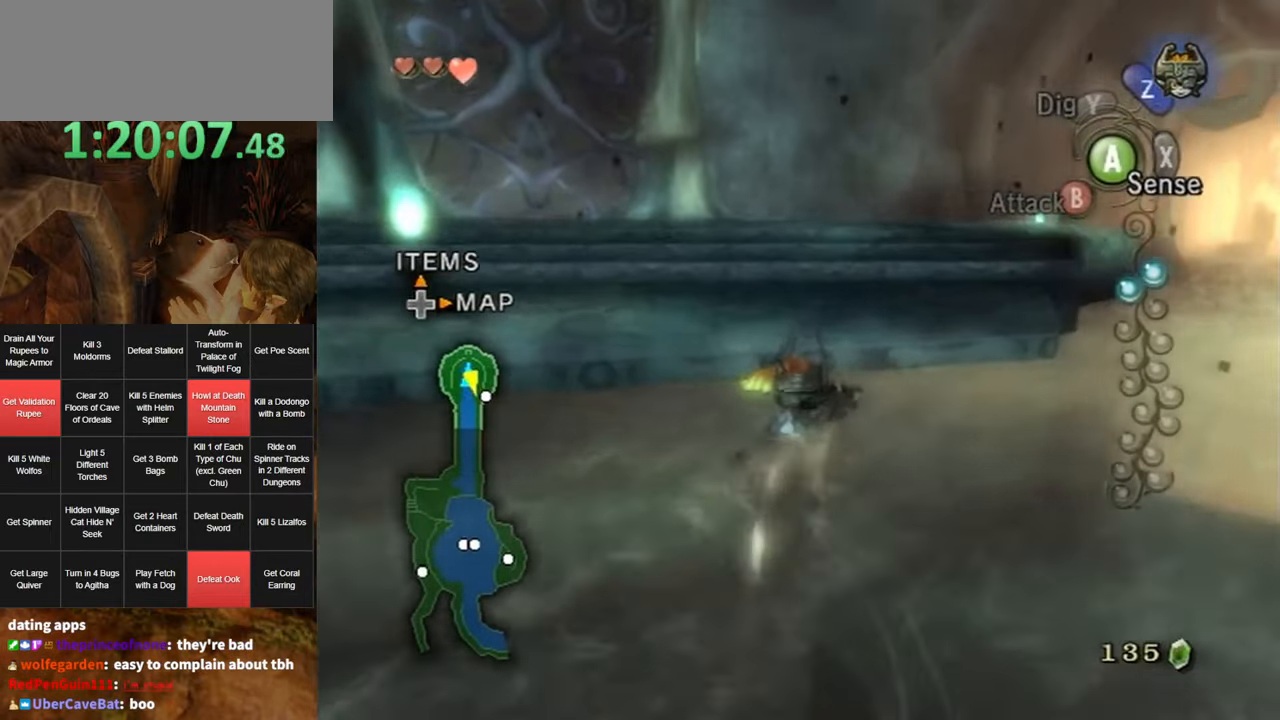
{"buttons": ["X"], "left_stick": "up", "right_stick": "center", "events": [[84, "left_stick", "up"], [417, "X", "down"]]}
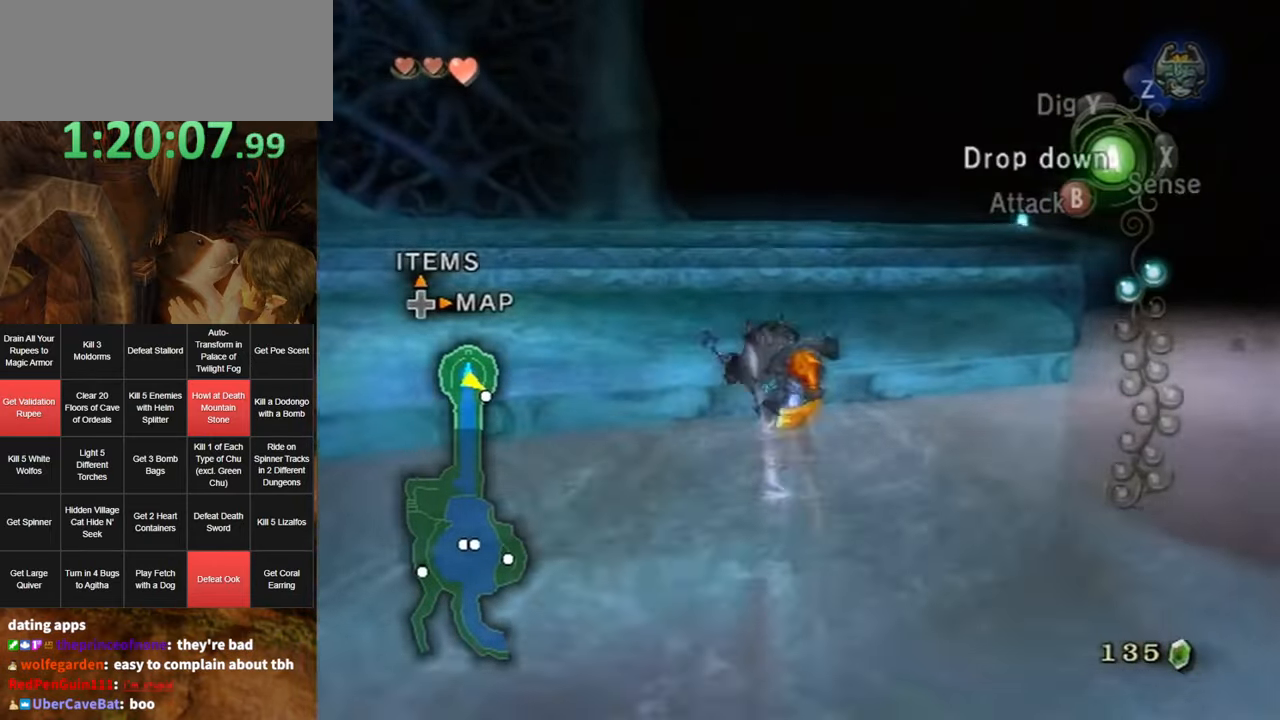
{"buttons": [], "left_stick": "up", "right_stick": "center", "events": [[17, "X", "up"]]}
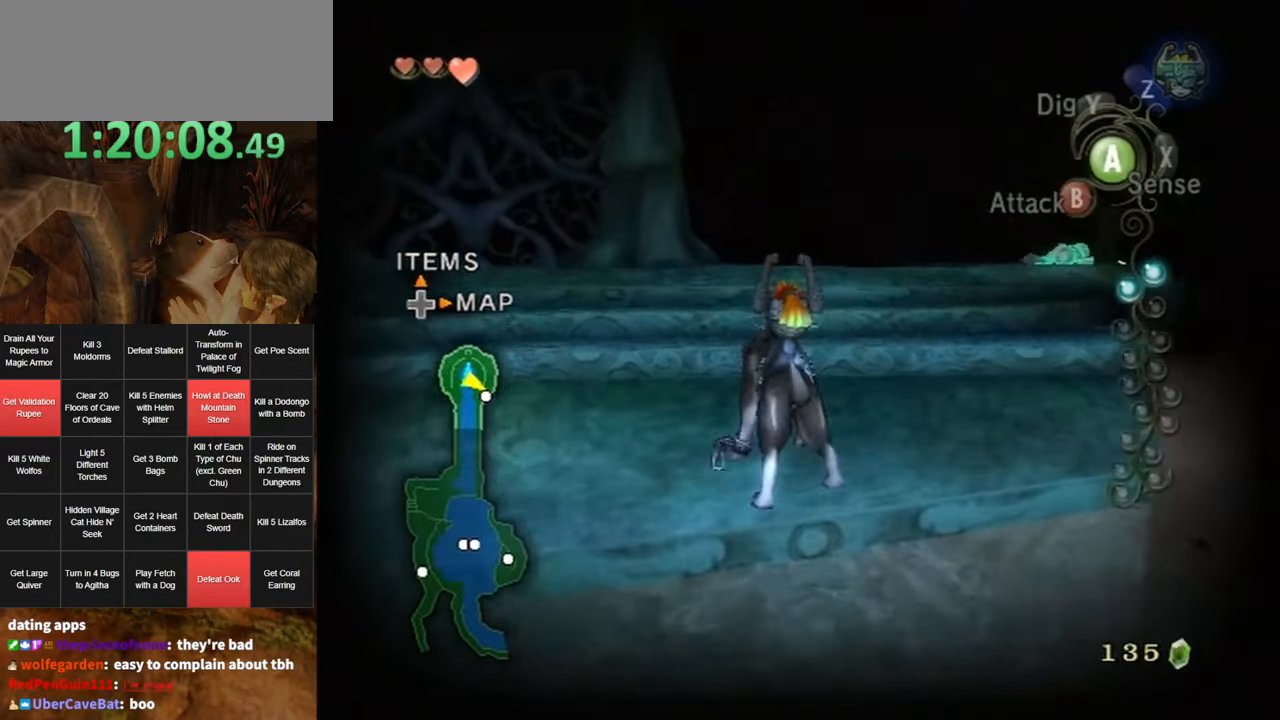
{"buttons": [], "left_stick": "up", "right_stick": "center", "events": [[100, "B", "down"], [134, "B", "up"], [434, "A", "down"], [467, "A", "up"]]}
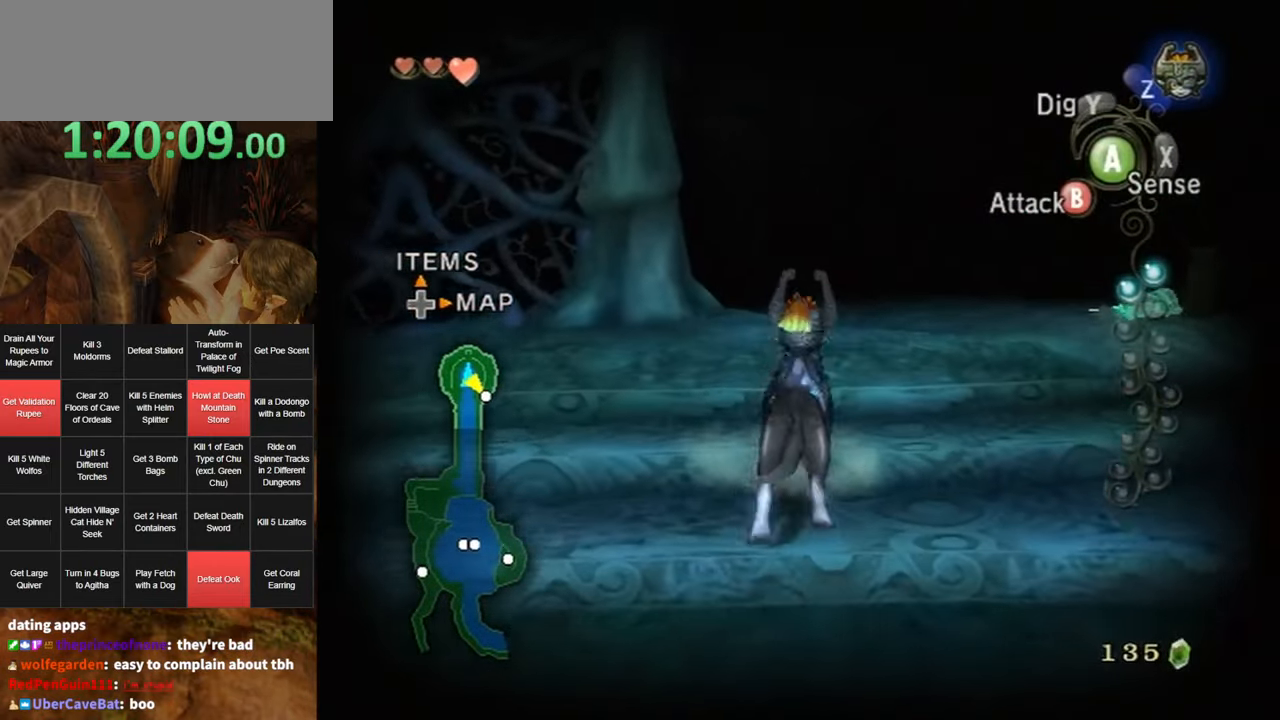
{"buttons": [], "left_stick": "up", "right_stick": "center", "events": [[50, "A", "down"], [117, "A", "up"], [184, "A", "down"], [217, "A", "up"], [267, "A", "down"], [333, "A", "up"], [416, "A", "down"], [450, "A", "up"]]}
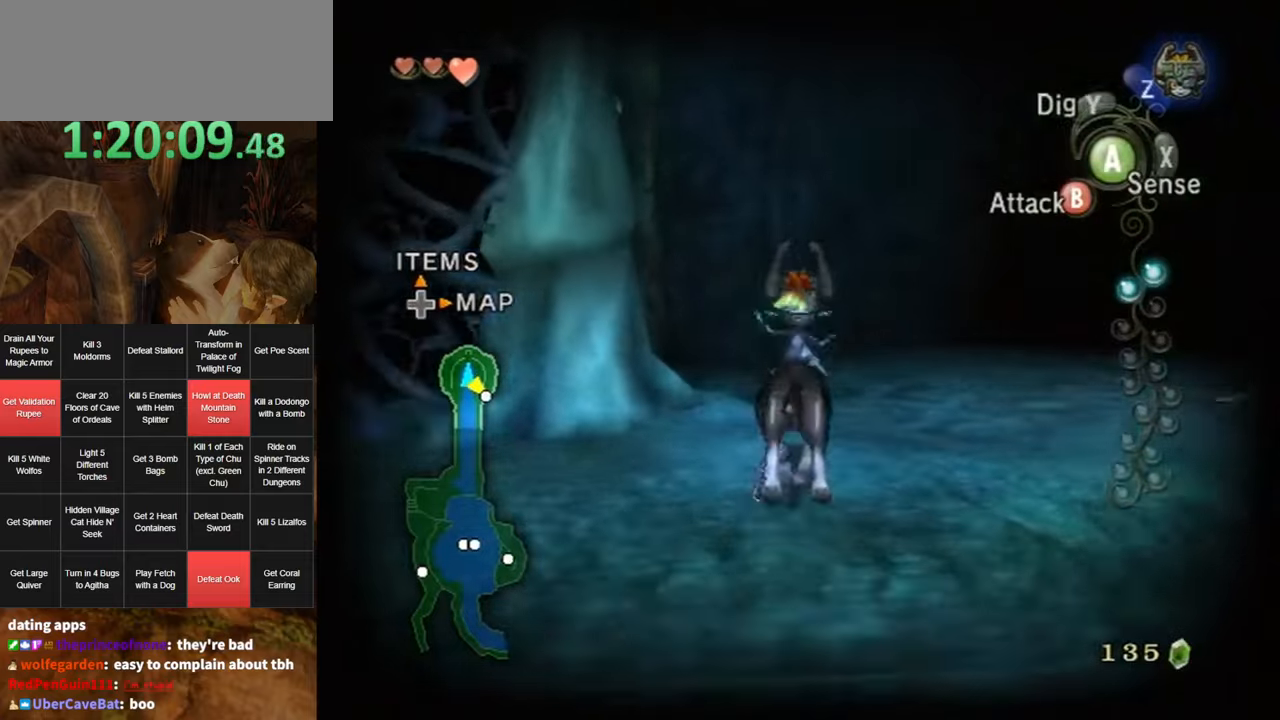
{"buttons": [], "left_stick": "up", "right_stick": "center", "events": []}
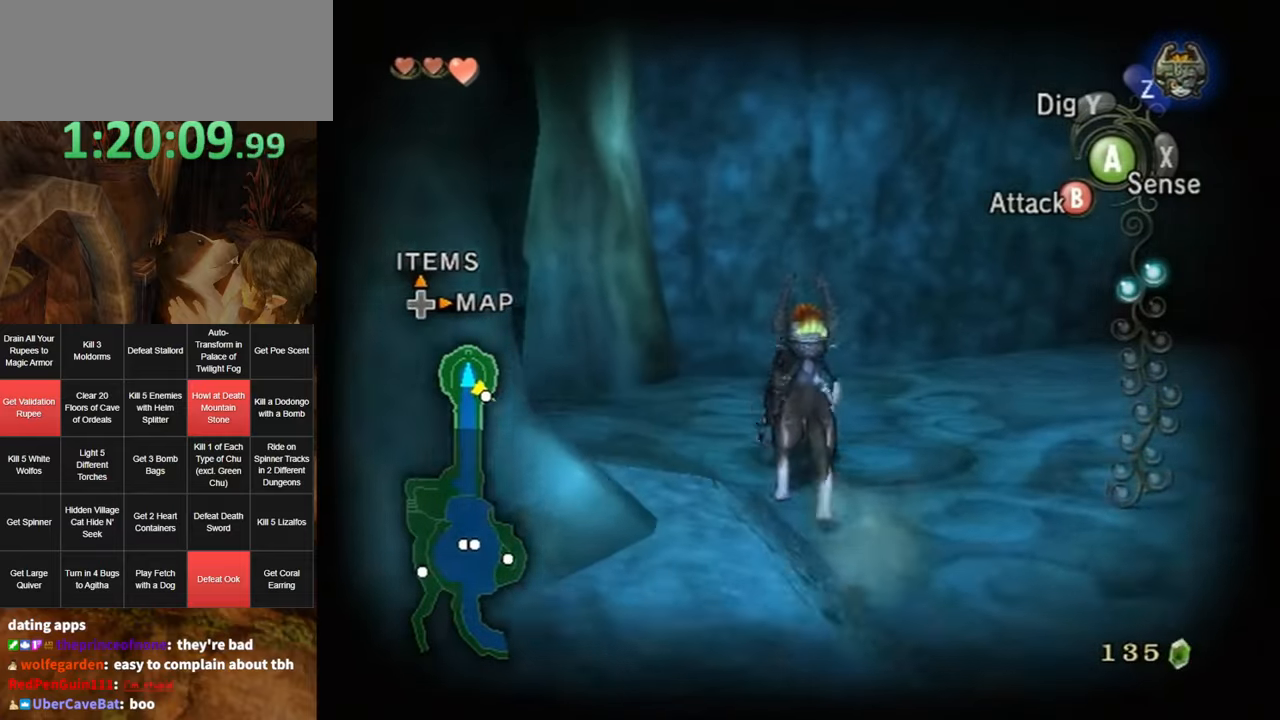
{"buttons": [], "left_stick": "center", "right_stick": "left", "events": [[233, "B", "down"], [316, "B", "up"], [416, "left_stick", "center"], [483, "right_stick", "left"]]}
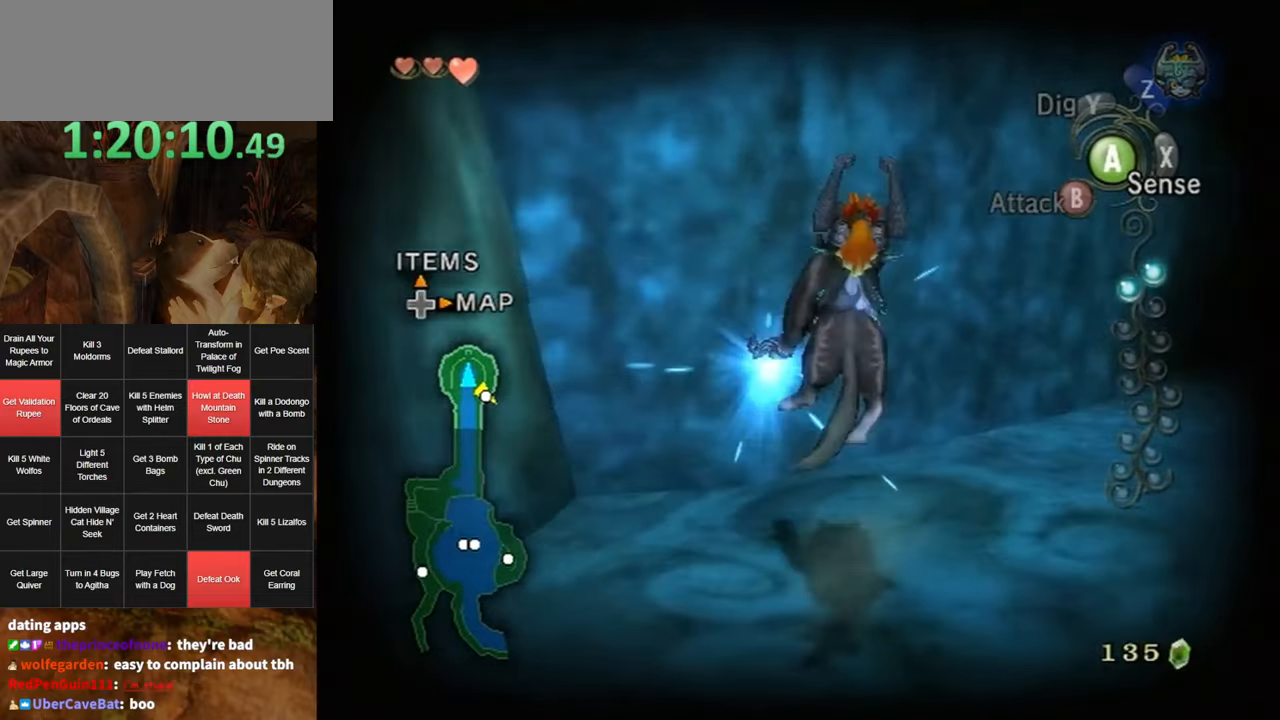
{"buttons": [], "left_stick": "up", "right_stick": "center", "events": [[333, "left_stick", "up-right"], [416, "right_stick", "center"], [450, "left_stick", "up"]]}
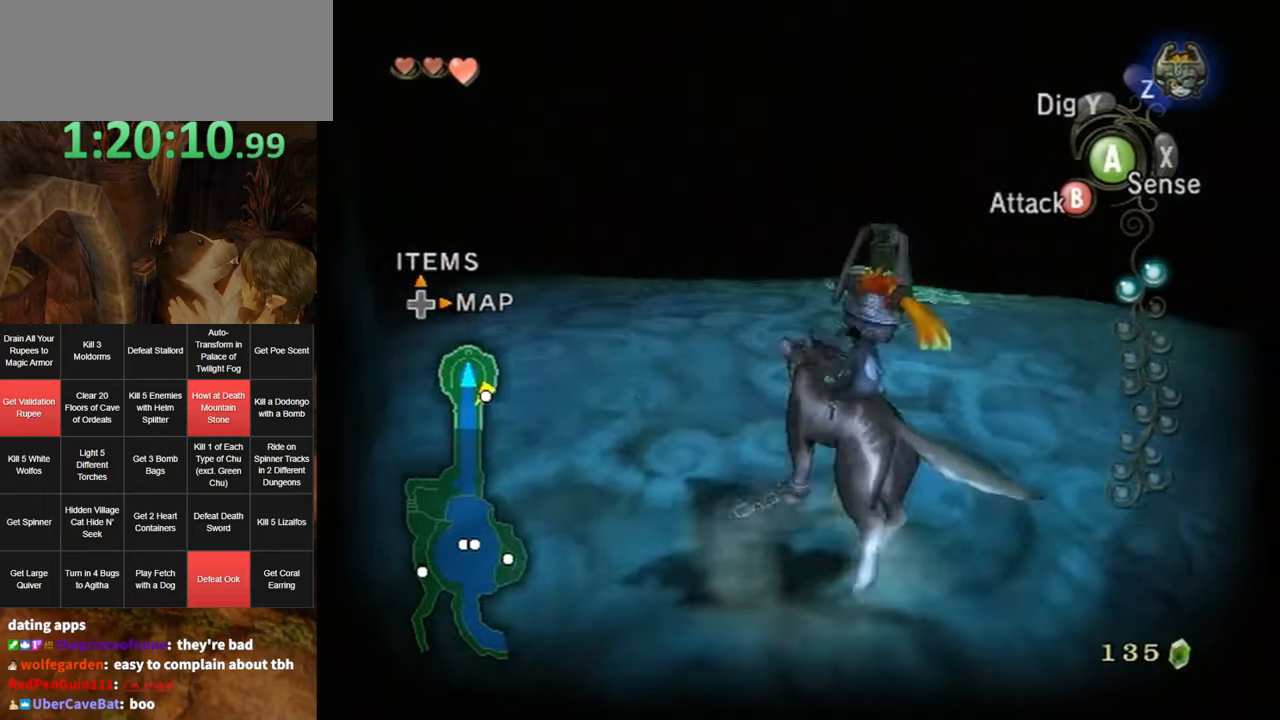
{"buttons": [], "left_stick": "up-right", "right_stick": "center", "events": [[116, "A", "down"], [150, "A", "up"], [150, "left_stick", "up-right"], [200, "A", "down"], [266, "A", "up"]]}
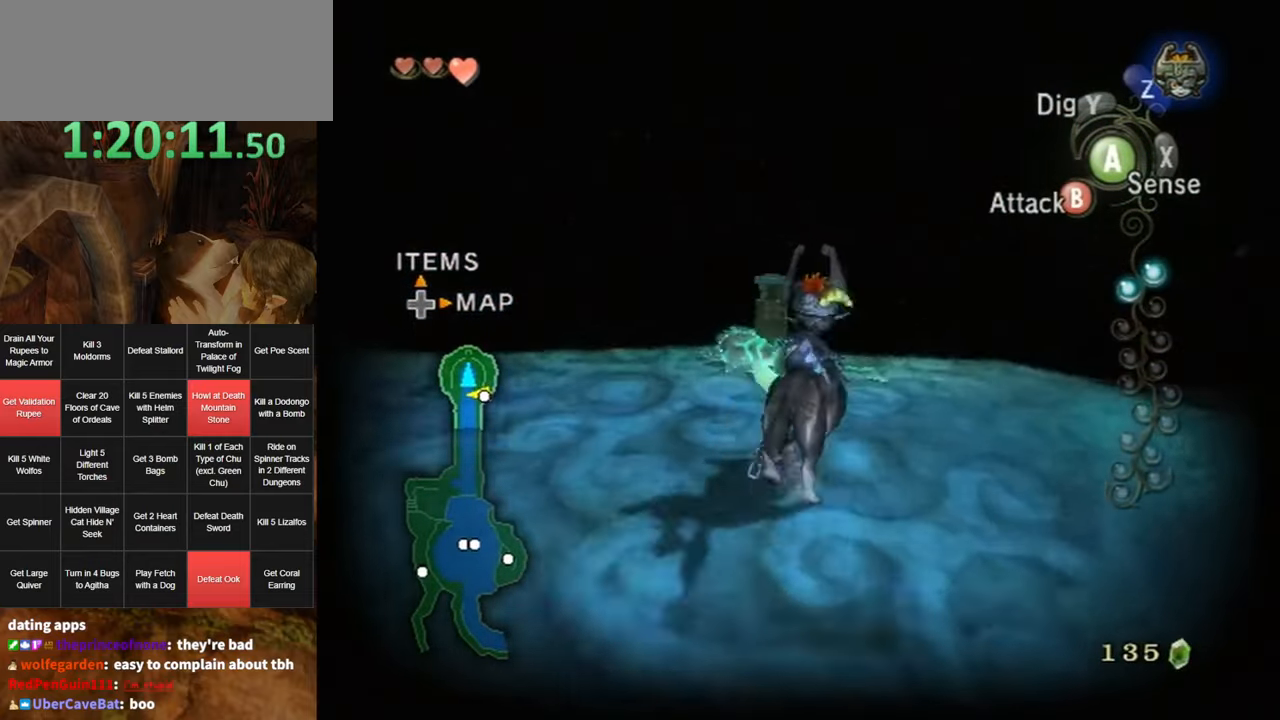
{"buttons": ["B"], "left_stick": "center", "right_stick": "center", "events": [[150, "left_stick", "up"], [400, "B", "down"], [400, "left_stick", "center"]]}
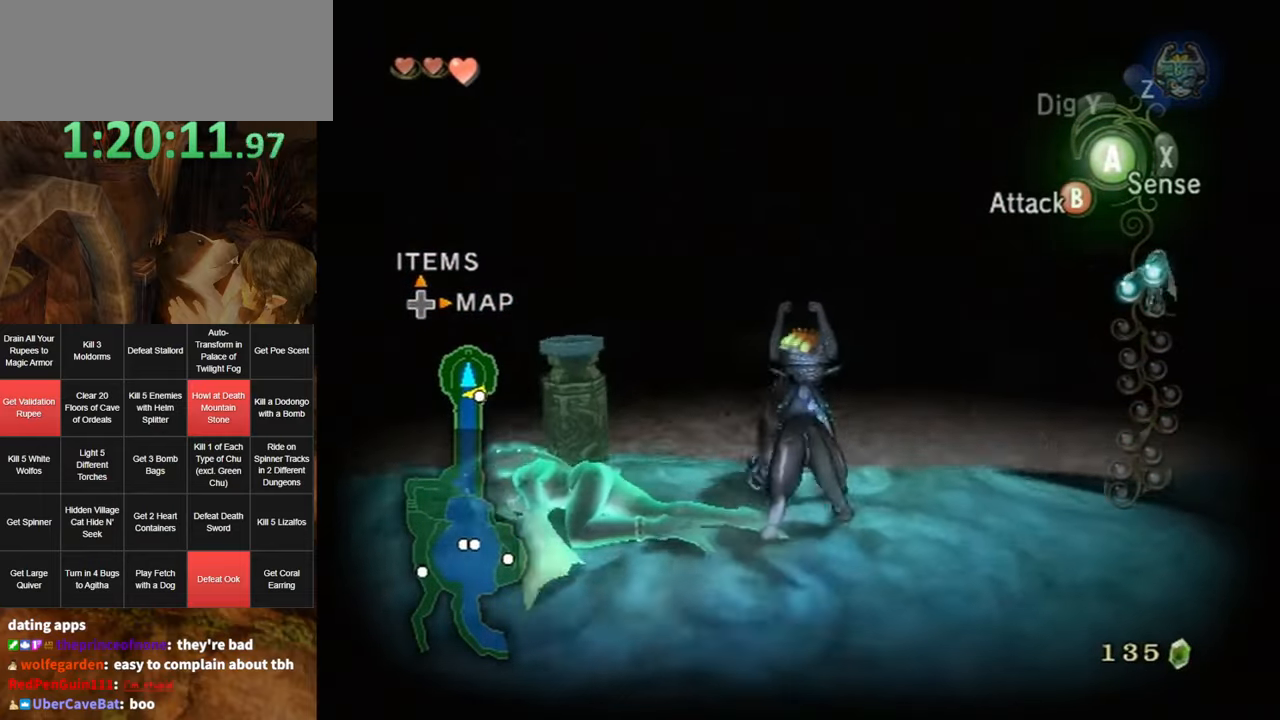
{"buttons": ["B"], "left_stick": "down", "right_stick": "center", "events": [[333, "left_stick", "down-right"], [450, "left_stick", "down"]]}
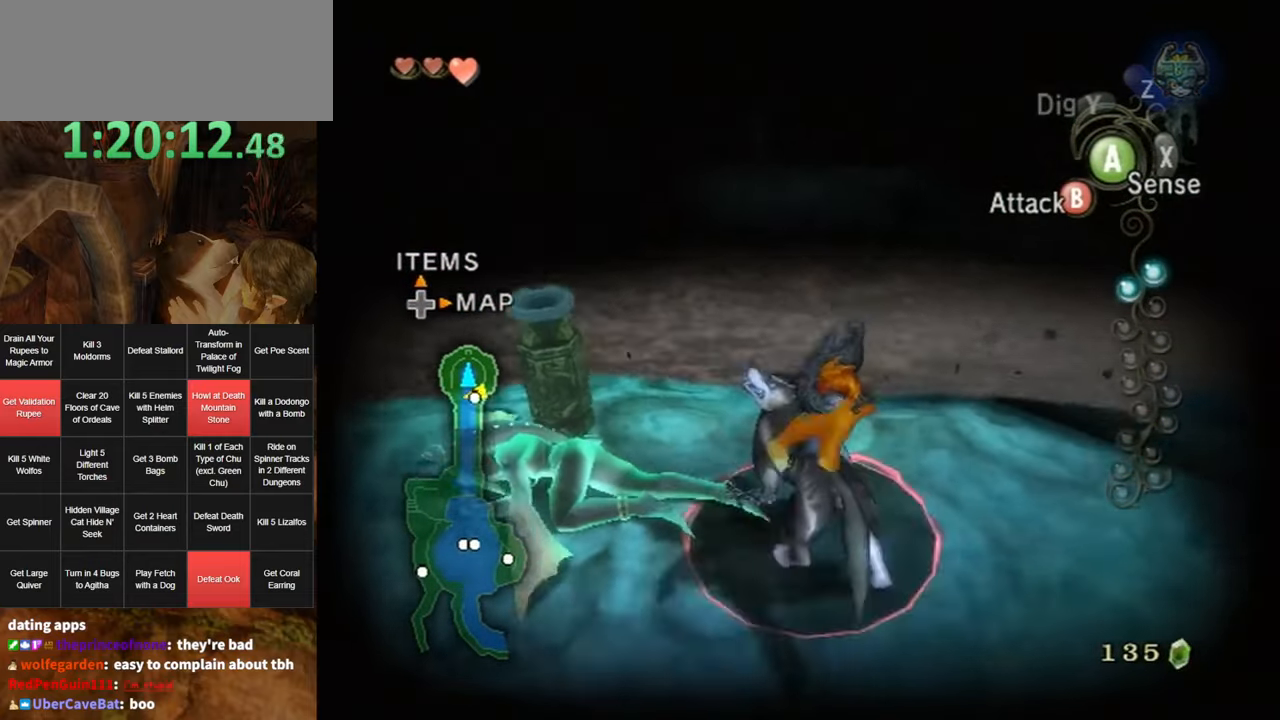
{"buttons": ["B"], "left_stick": "down-left", "right_stick": "center", "events": [[333, "left_stick", "down-left"]]}
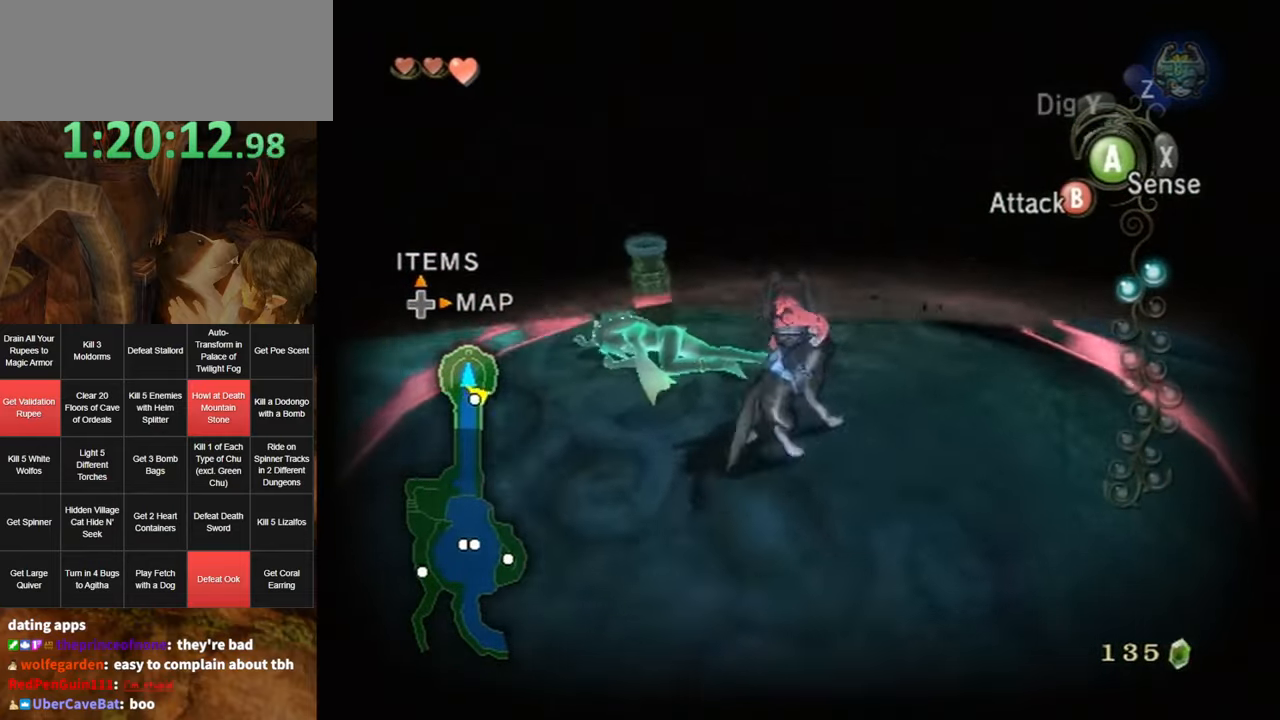
{"buttons": ["B"], "left_stick": "left", "right_stick": "center", "events": [[50, "left_stick", "left"]]}
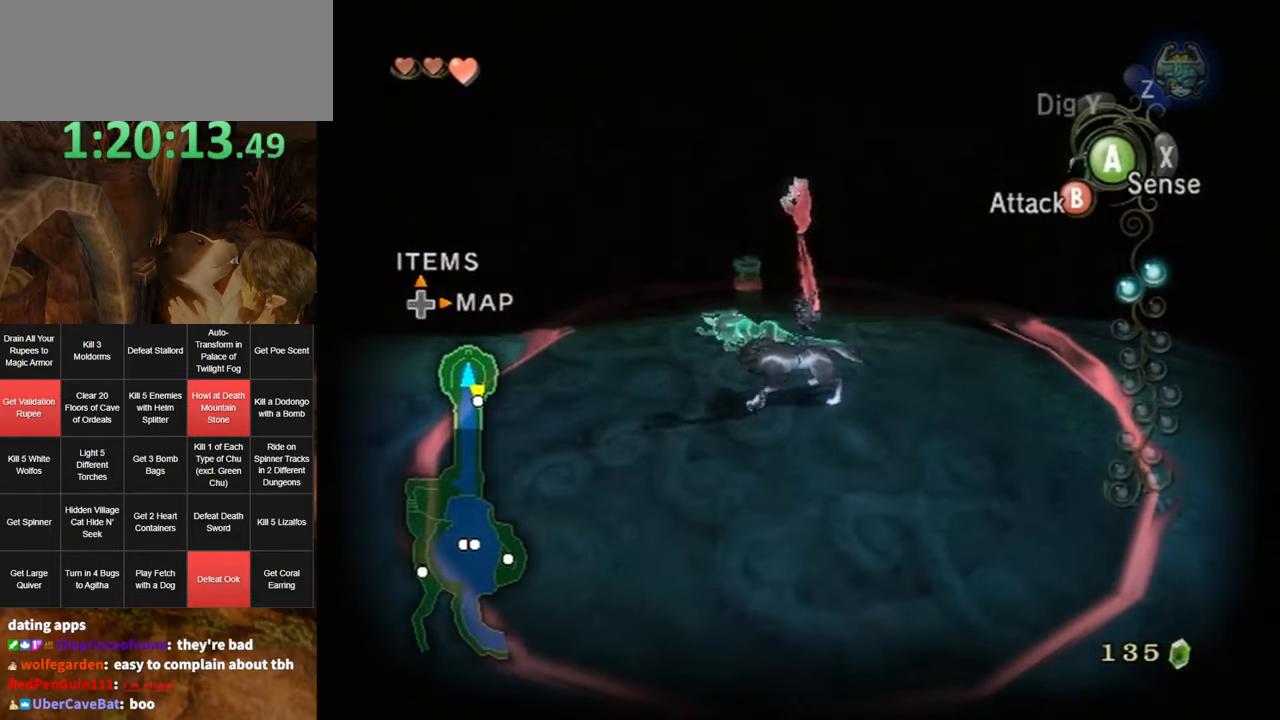
{"buttons": ["B"], "left_stick": "up-left", "right_stick": "center", "events": [[366, "left_stick", "up-left"]]}
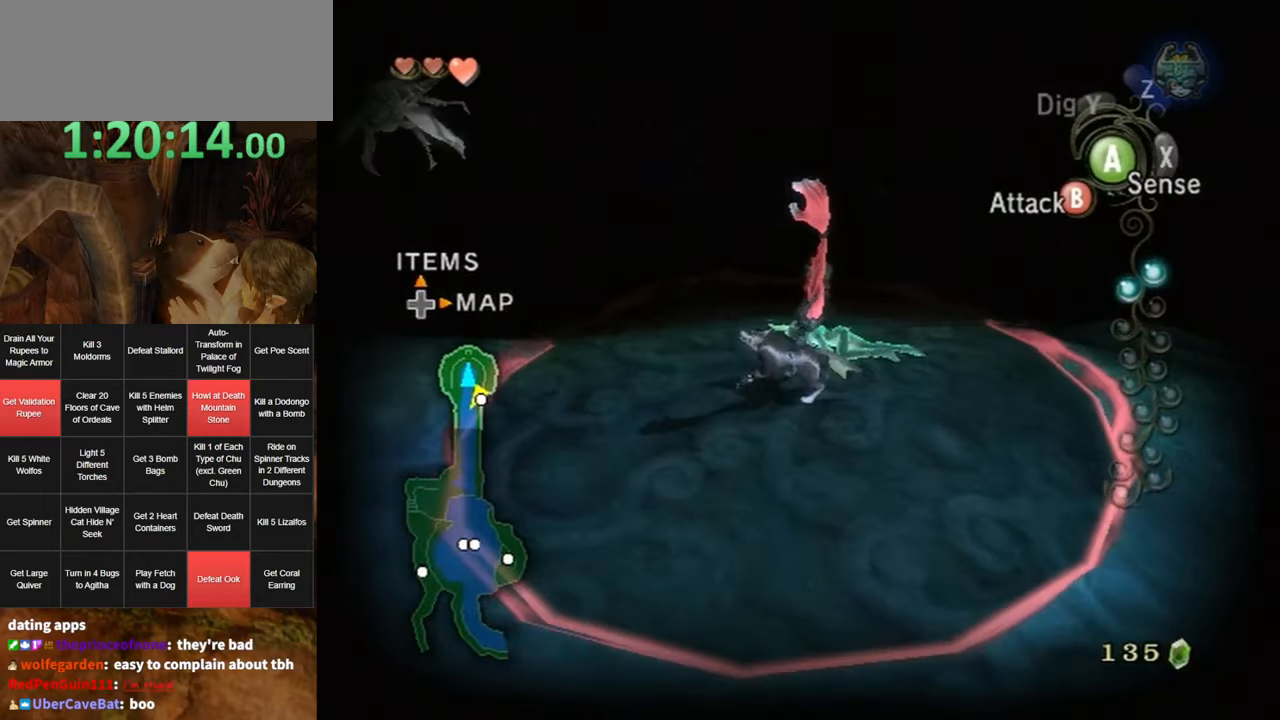
{"buttons": ["B"], "left_stick": "down-left", "right_stick": "center", "events": [[483, "left_stick", "down-left"]]}
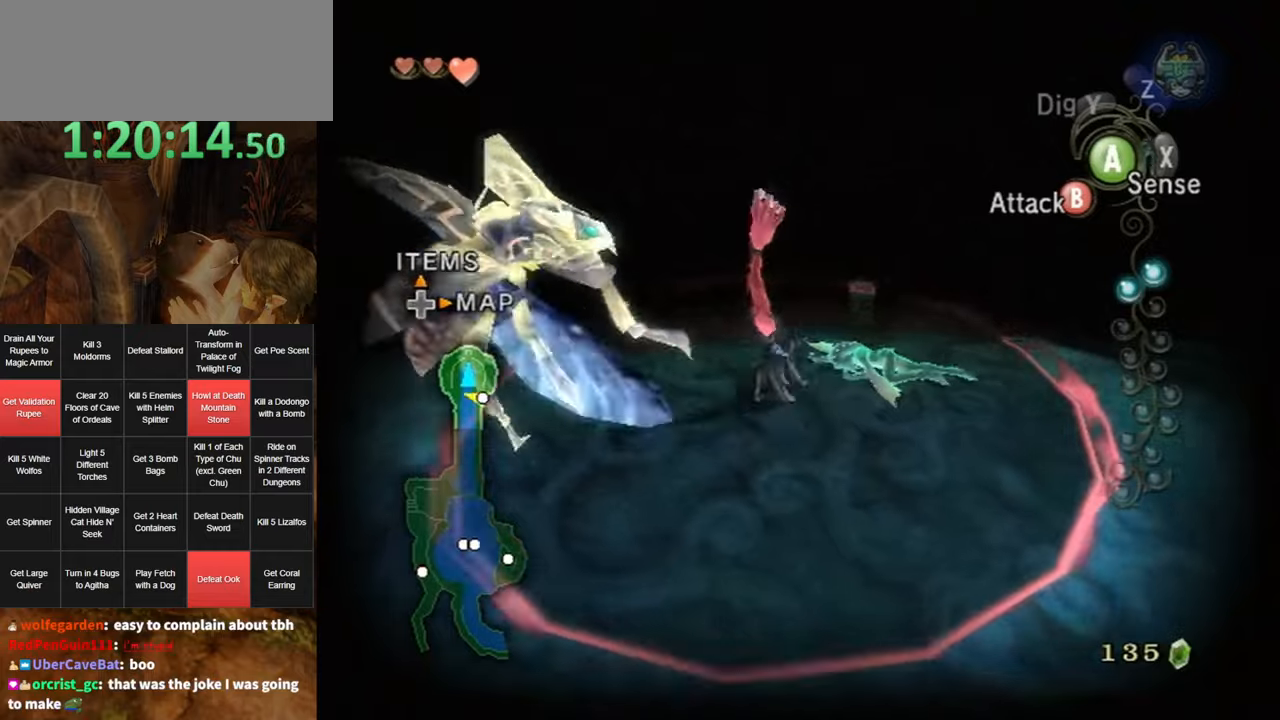
{"buttons": ["B"], "left_stick": "down-right", "right_stick": "center", "events": [[167, "left_stick", "down"], [383, "left_stick", "down-right"]]}
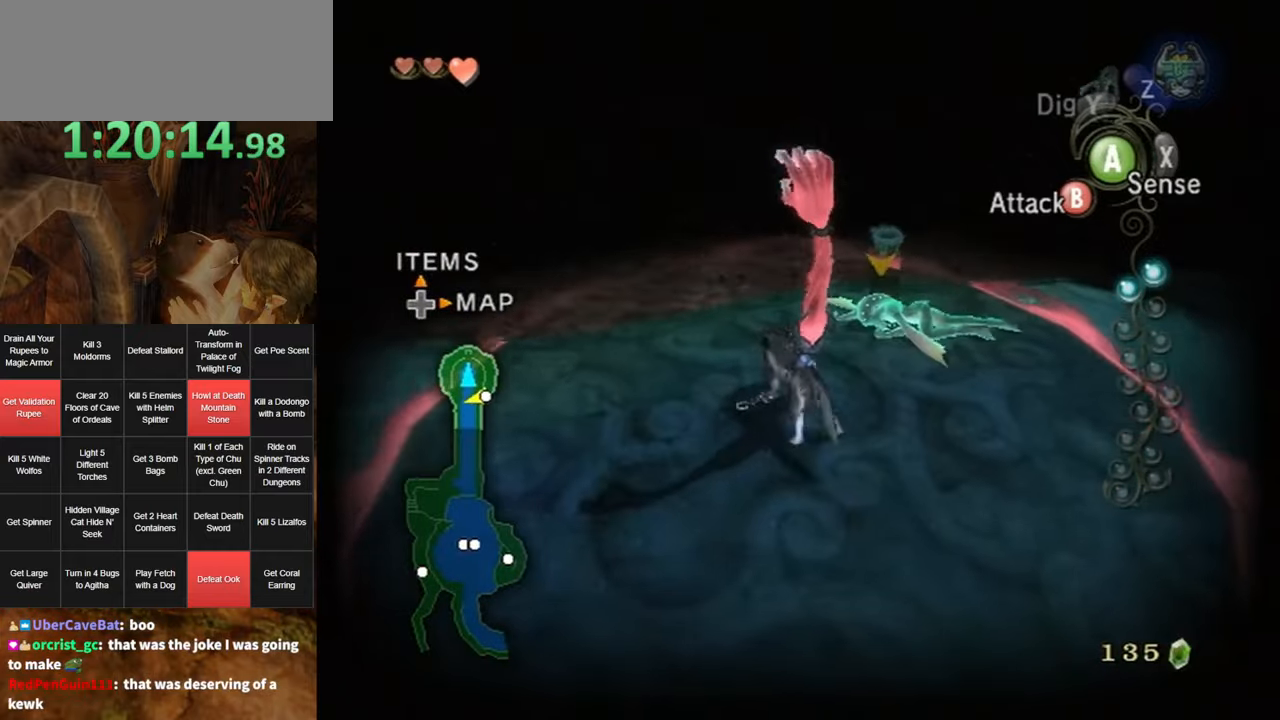
{"buttons": ["B"], "left_stick": "down-right", "right_stick": "center", "events": []}
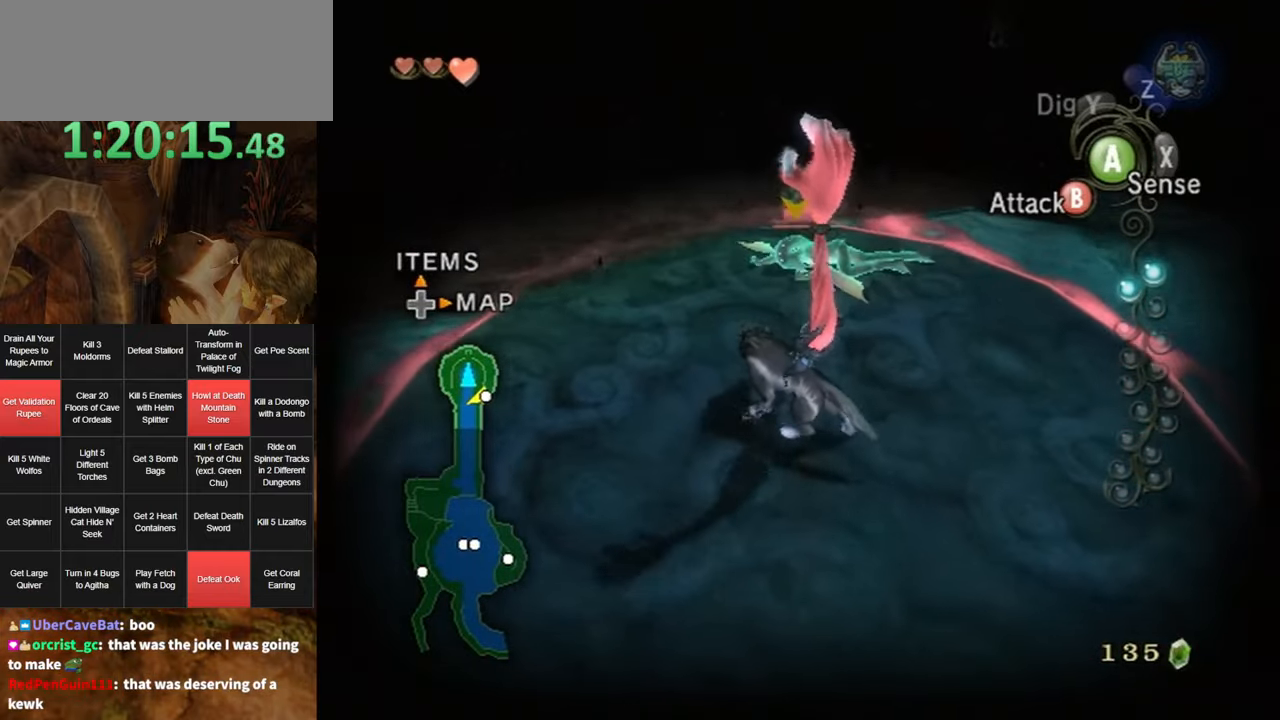
{"buttons": ["B"], "left_stick": "down-right", "right_stick": "center", "events": []}
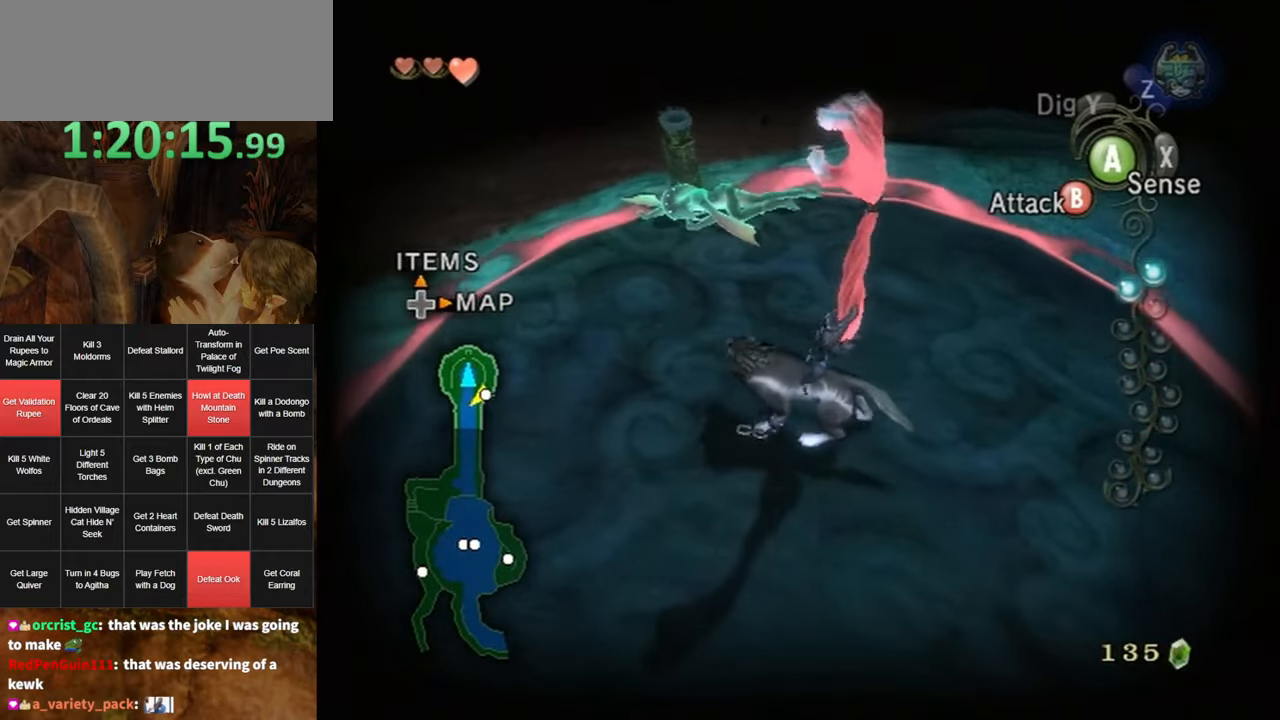
{"buttons": [], "left_stick": "right", "right_stick": "center", "events": [[17, "left_stick", "right"], [500, "B", "up"]]}
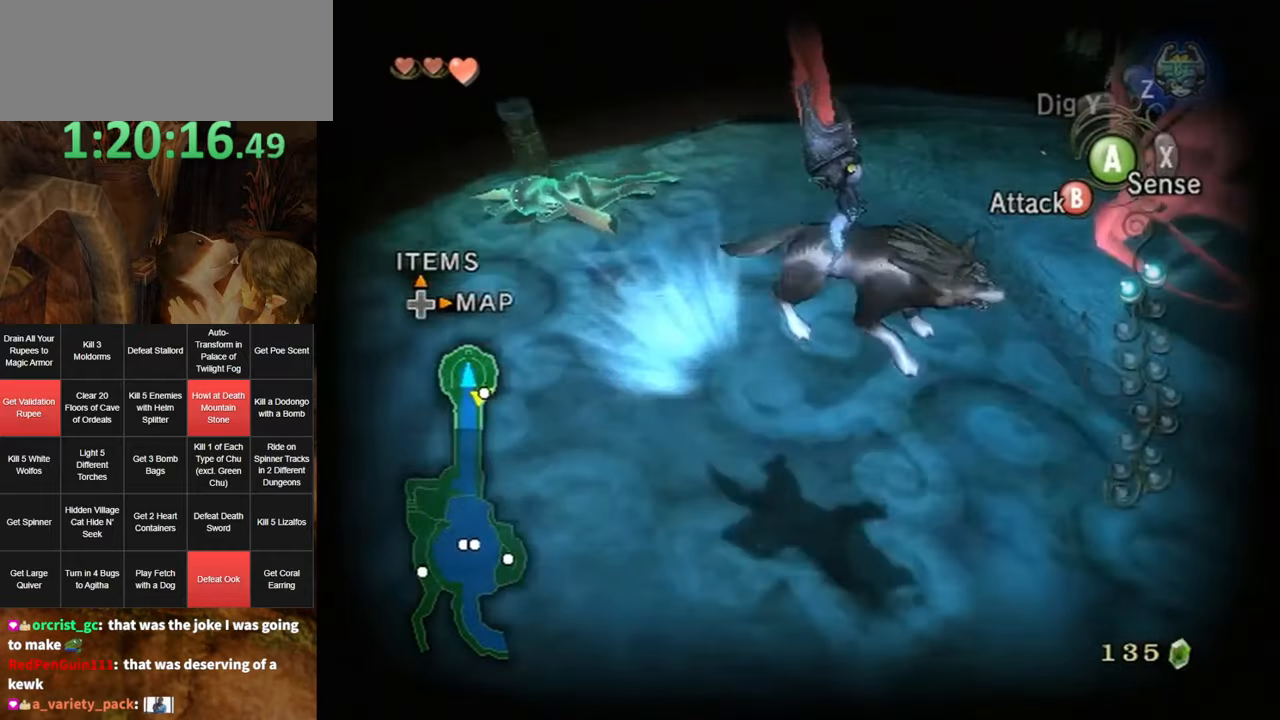
{"buttons": [], "left_stick": "center", "right_stick": "center", "events": [[17, "left_stick", "center"]]}